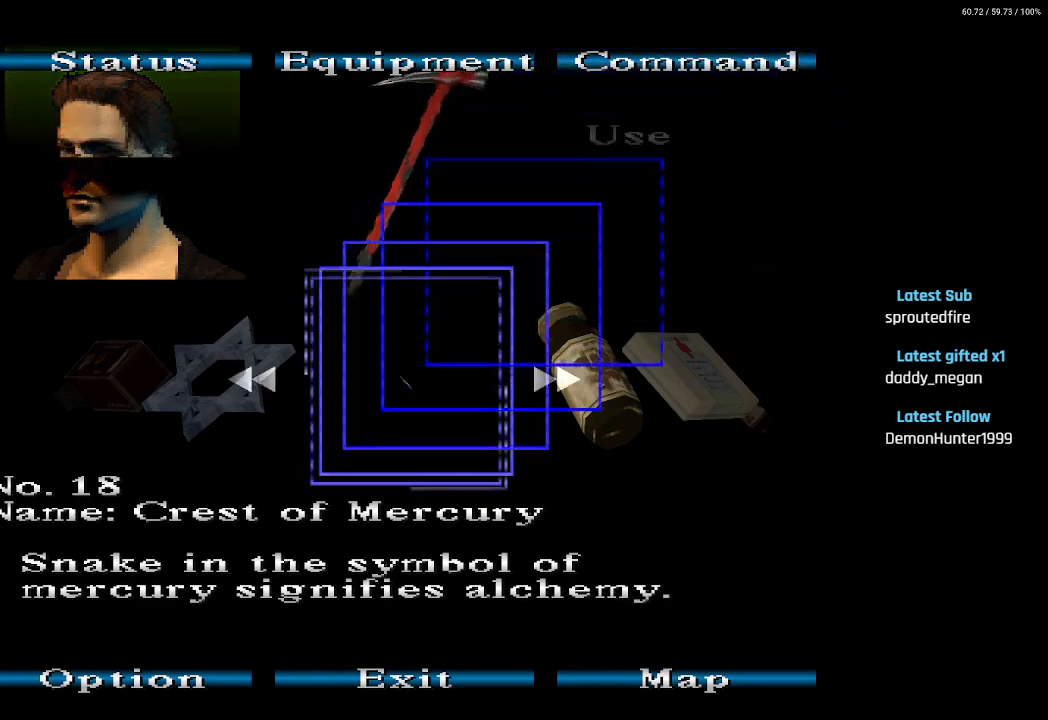
Gameplay with a controller (PlayStation layout); each line is a JSON object with the inputs held at the frame after it. "events" lists button and stick changes between this image and that frame as [ms after this image, input, new state], when the widget could be followed in between.
{"buttons": [], "left_stick": "center", "right_stick": "center", "events": [[100, "CROSS", "up"]]}
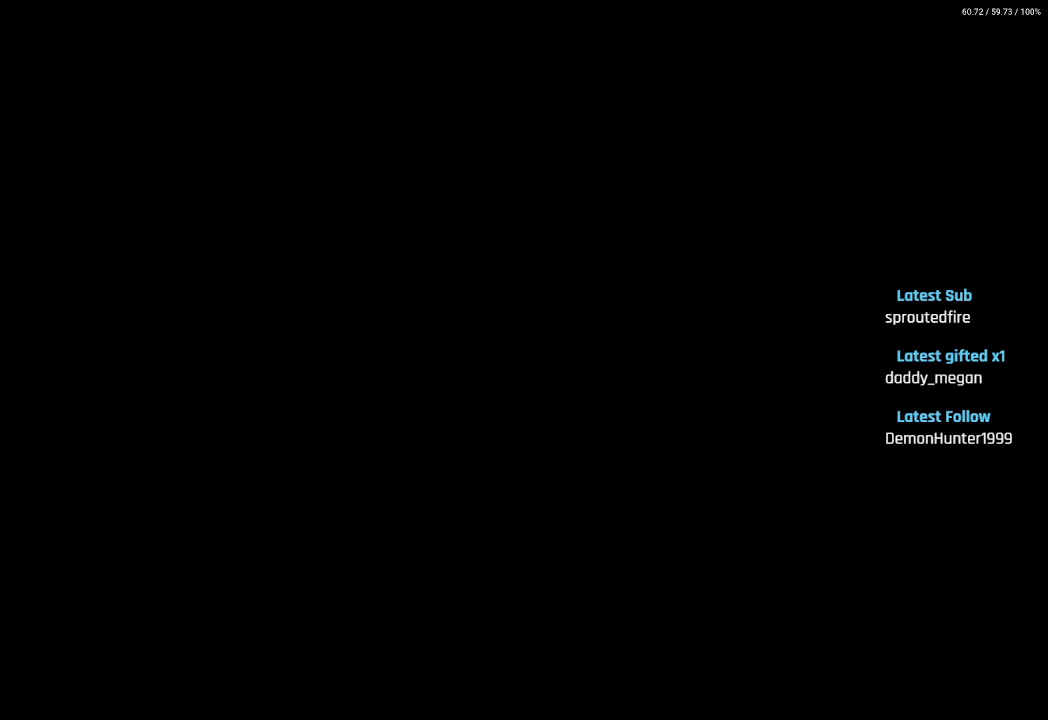
{"buttons": [], "left_stick": "center", "right_stick": "center", "events": []}
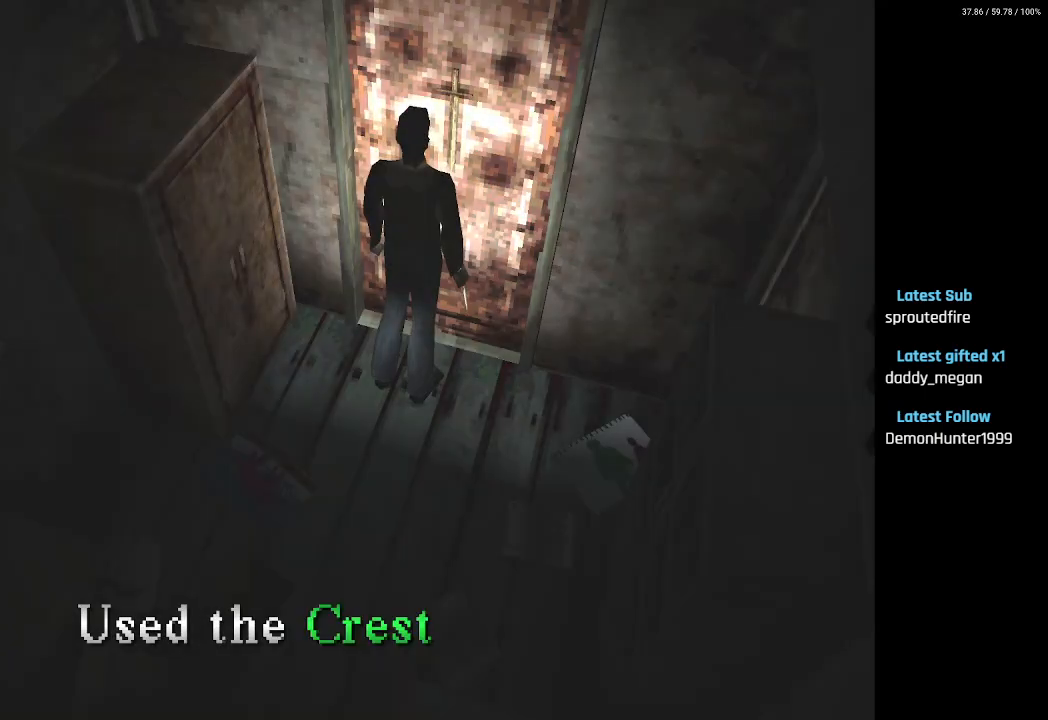
{"buttons": ["CROSS"], "left_stick": "center", "right_stick": "center", "events": [[100, "CROSS", "down"], [217, "CROSS", "up"], [450, "CROSS", "down"]]}
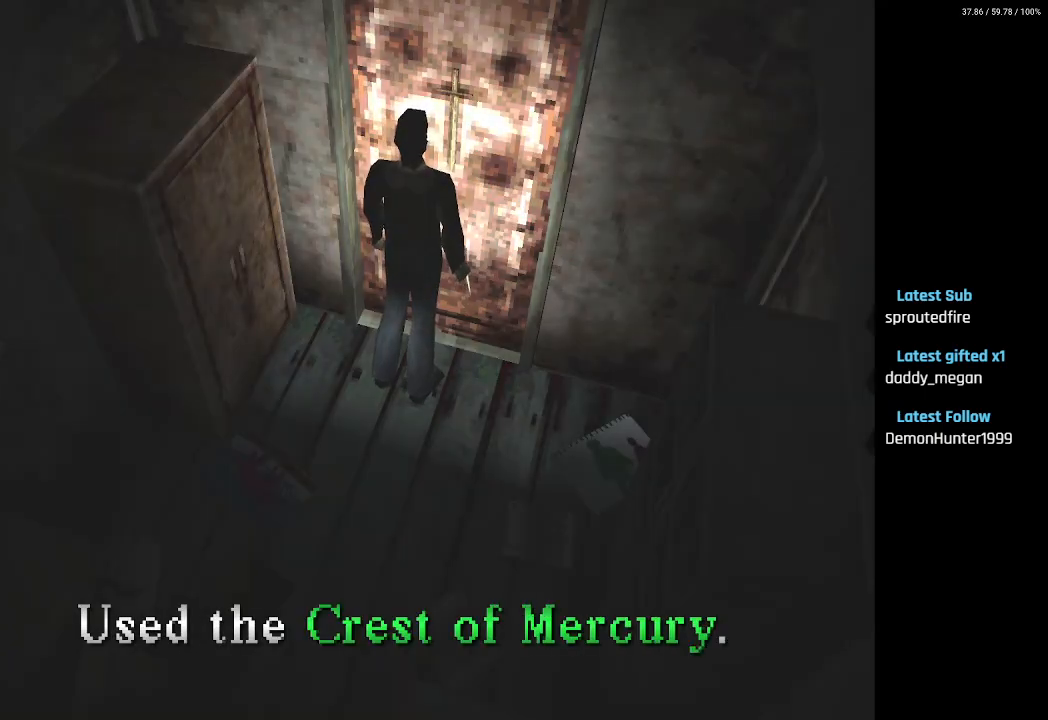
{"buttons": [], "left_stick": "center", "right_stick": "center", "events": [[50, "CROSS", "up"]]}
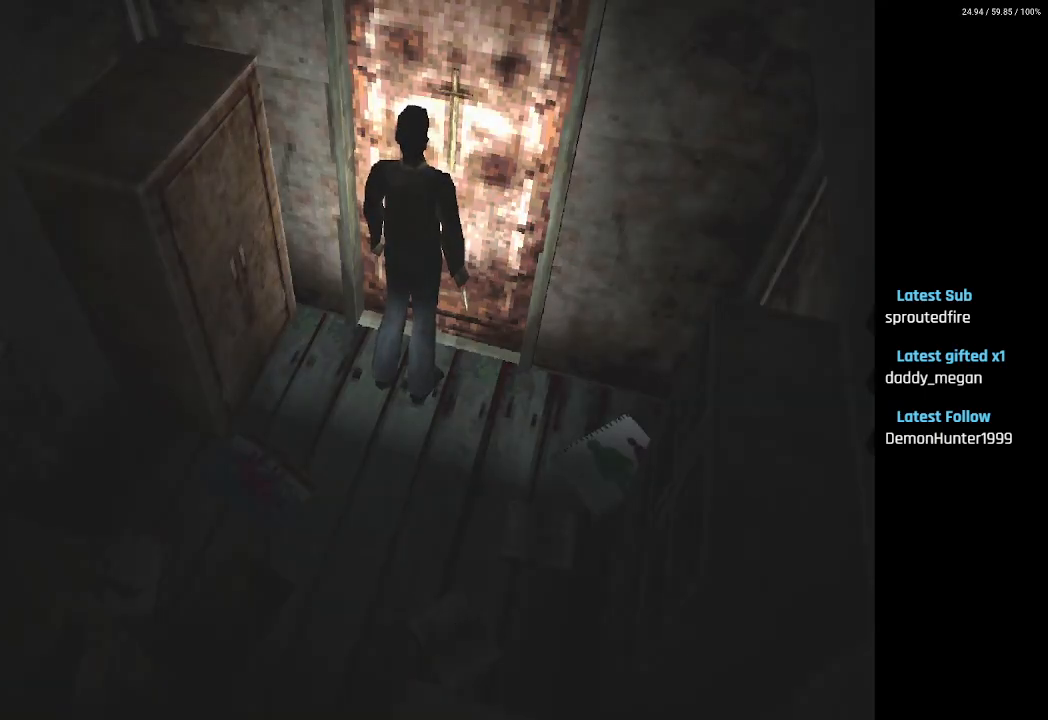
{"buttons": [], "left_stick": "center", "right_stick": "center", "events": []}
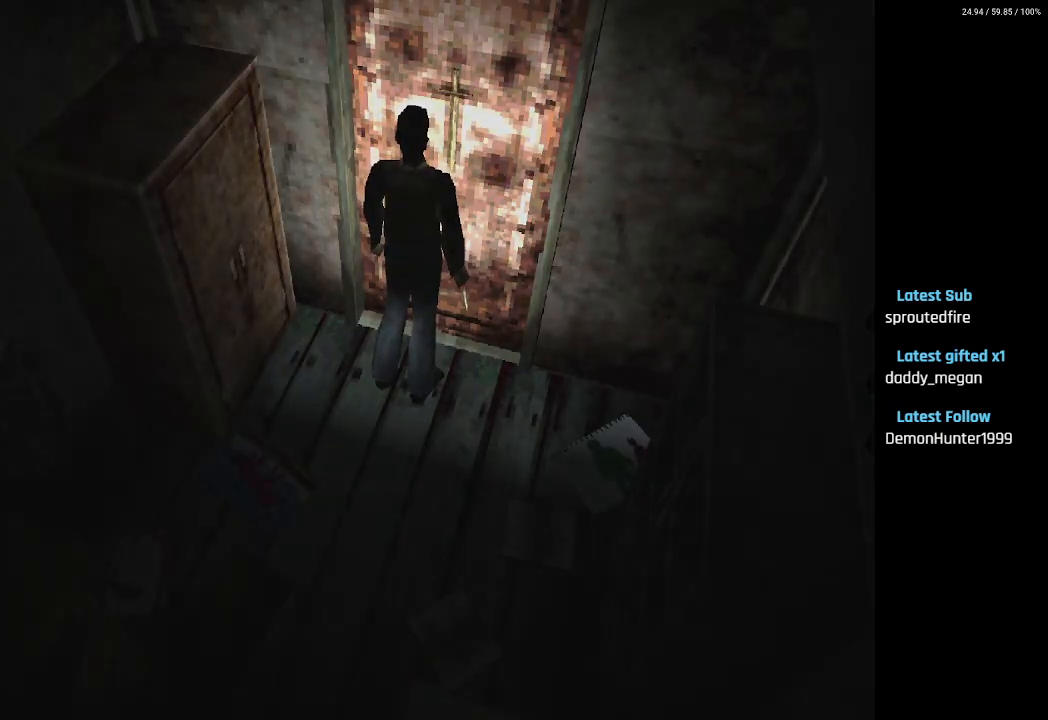
{"buttons": [], "left_stick": "center", "right_stick": "center", "events": []}
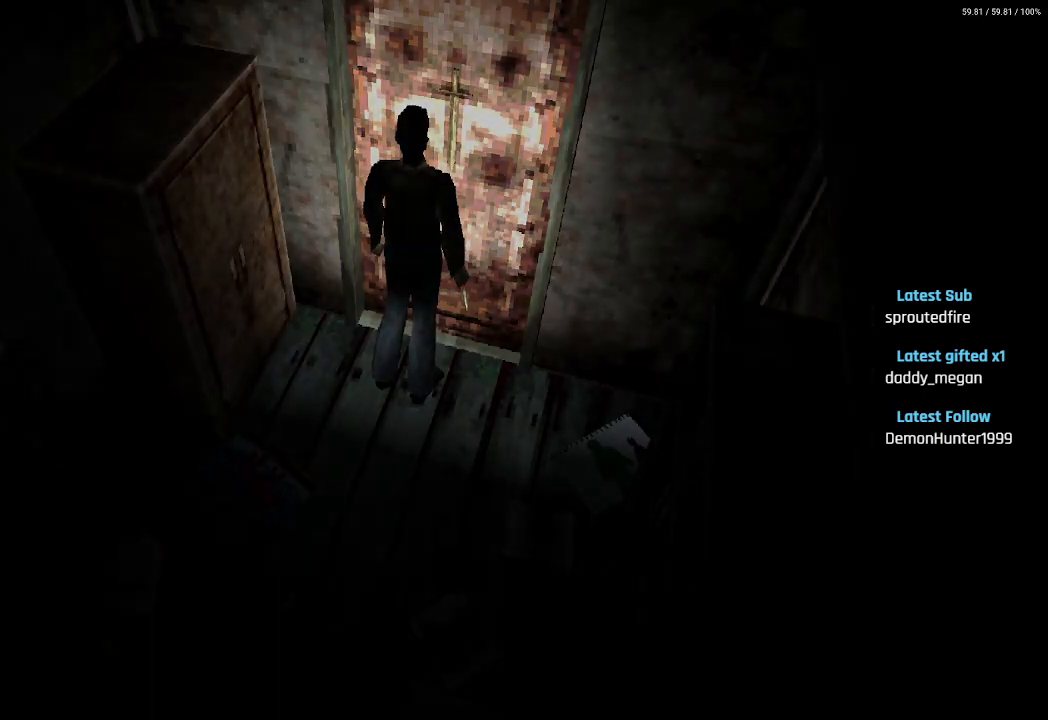
{"buttons": [], "left_stick": "center", "right_stick": "center", "events": []}
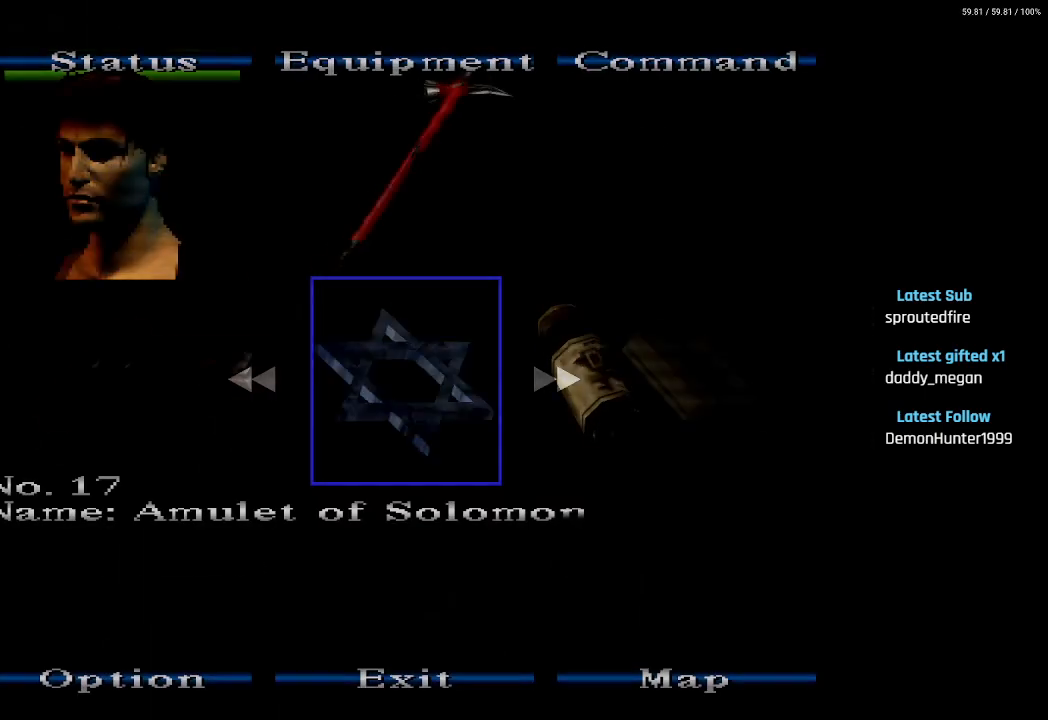
{"buttons": ["CROSS"], "left_stick": "center", "right_stick": "center", "events": [[300, "CROSS", "down"], [367, "CROSS", "up"], [467, "CROSS", "down"]]}
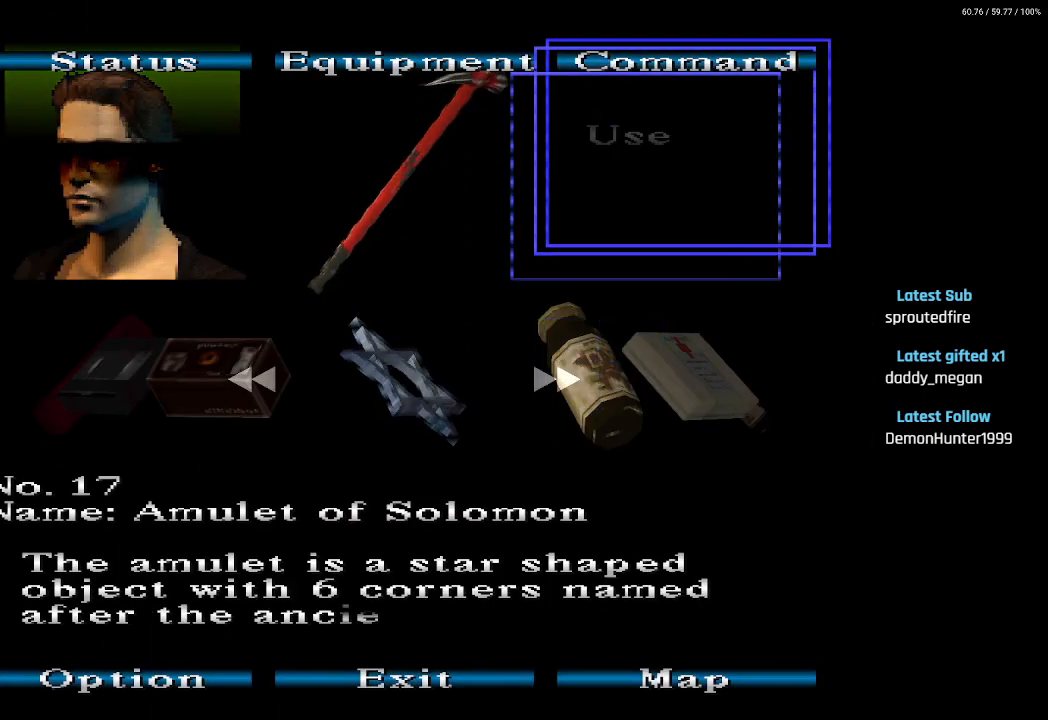
{"buttons": [], "left_stick": "center", "right_stick": "center", "events": [[33, "CROSS", "up"]]}
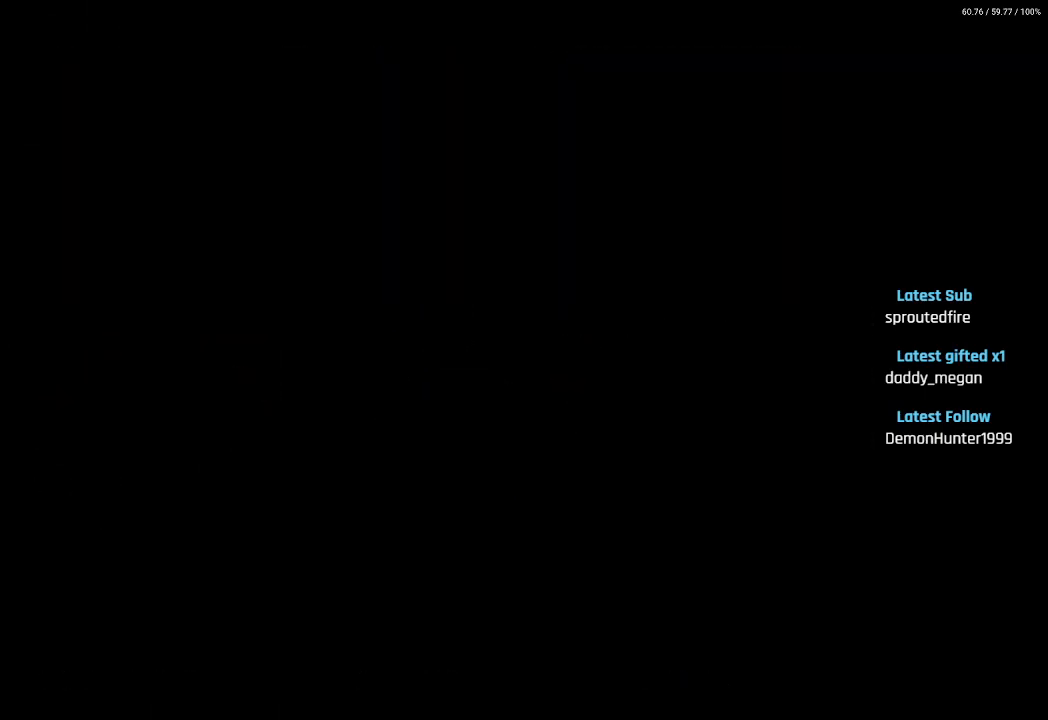
{"buttons": [], "left_stick": "center", "right_stick": "center", "events": []}
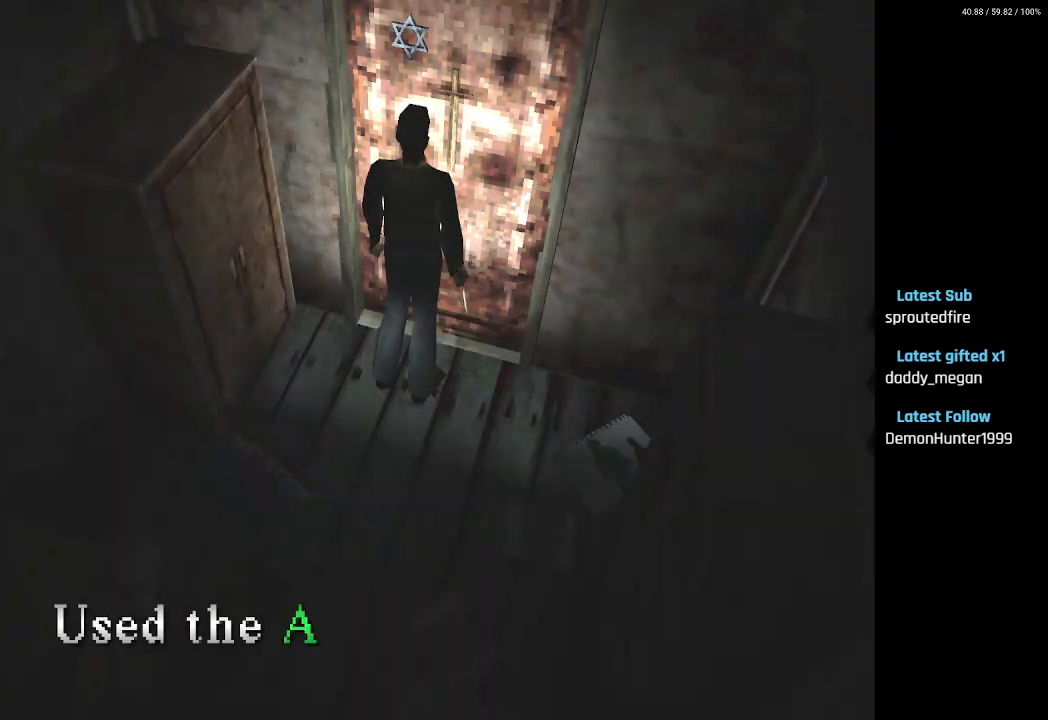
{"buttons": [], "left_stick": "center", "right_stick": "center", "events": [[200, "CROSS", "down"], [300, "CROSS", "up"]]}
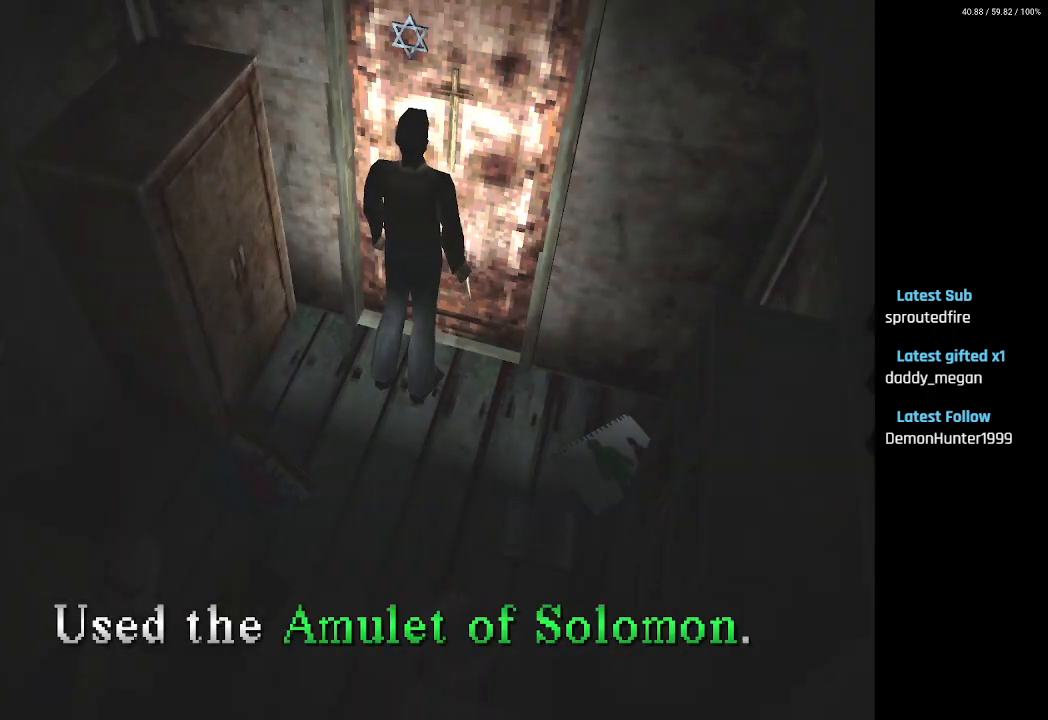
{"buttons": [], "left_stick": "center", "right_stick": "center", "events": [[33, "CROSS", "down"], [167, "CROSS", "up"]]}
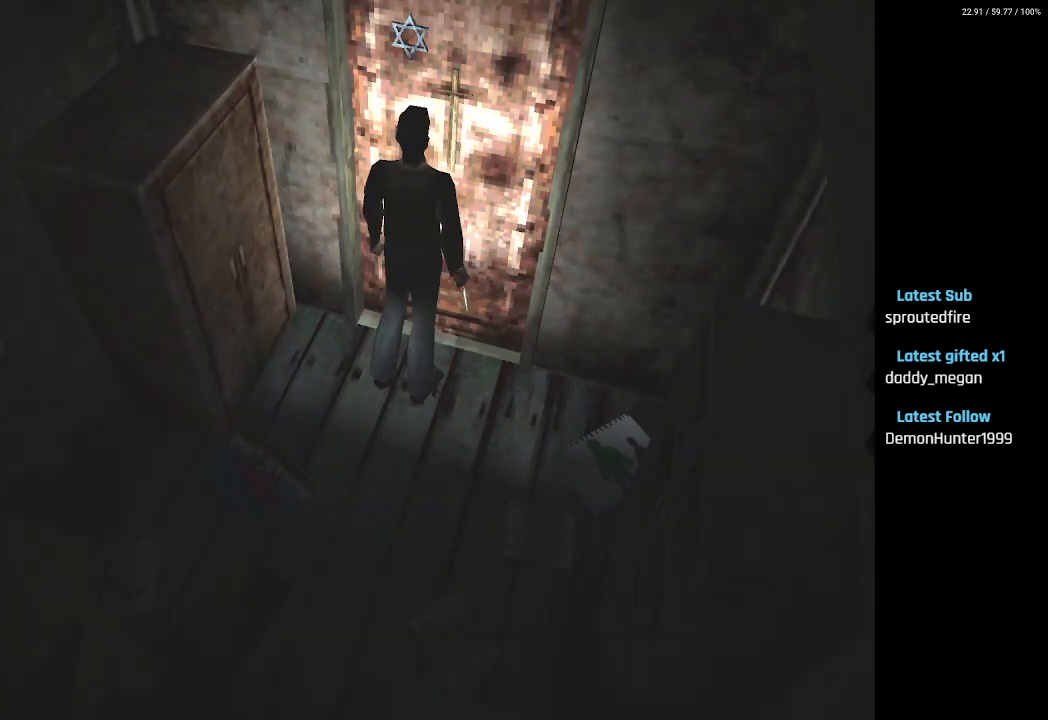
{"buttons": [], "left_stick": "center", "right_stick": "center", "events": []}
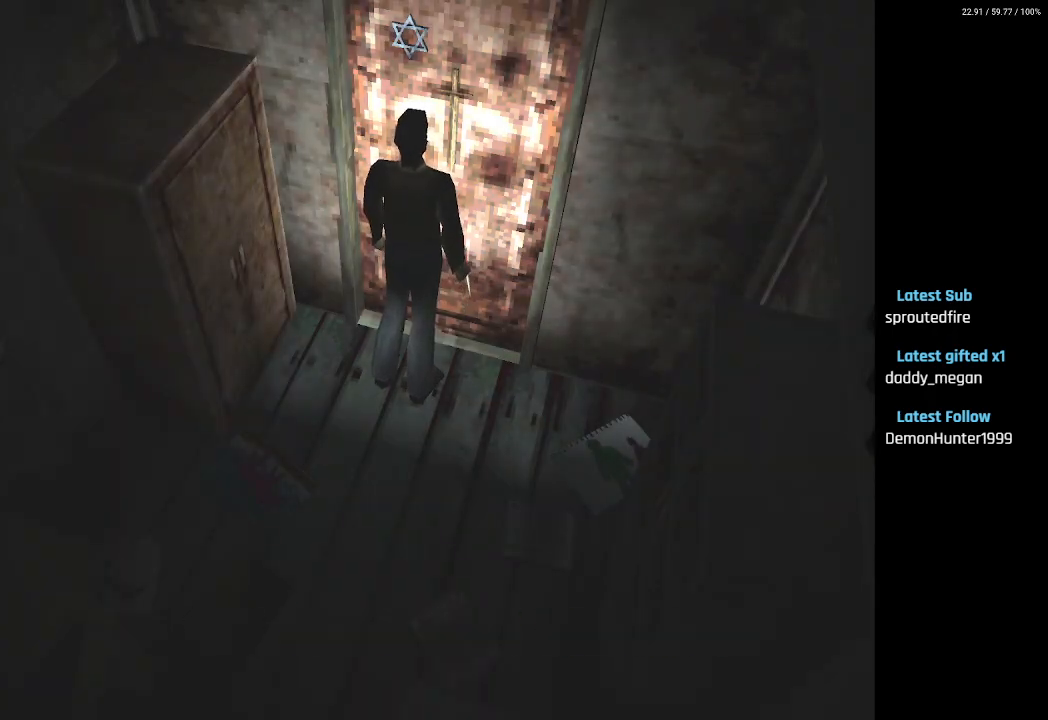
{"buttons": [], "left_stick": "center", "right_stick": "center", "events": []}
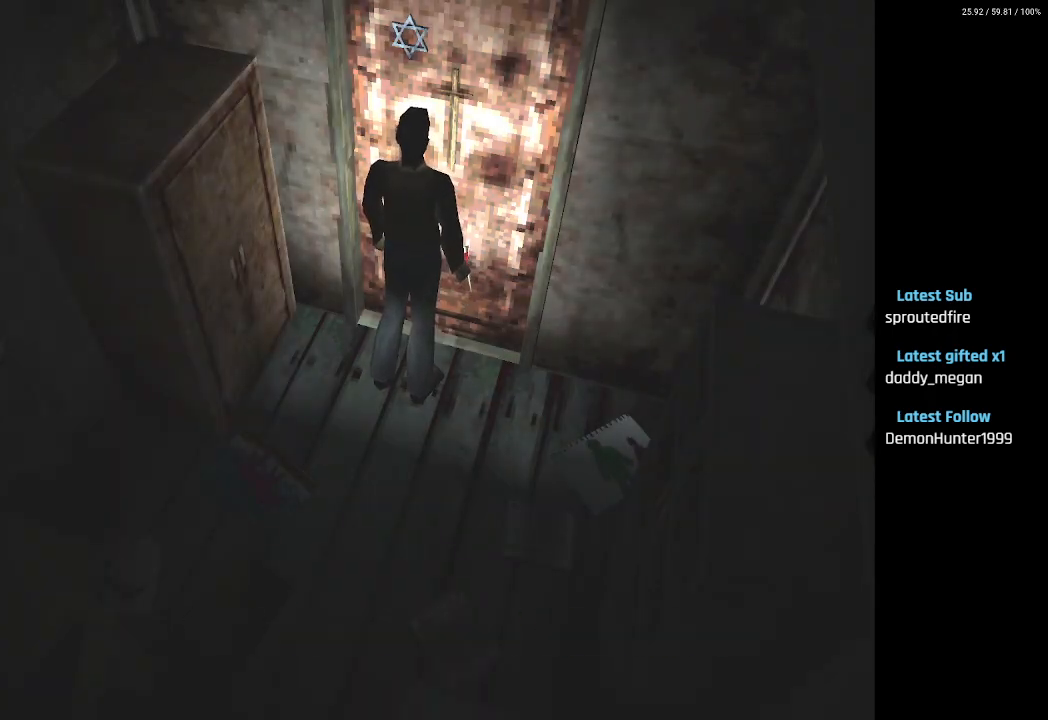
{"buttons": [], "left_stick": "center", "right_stick": "center", "events": [[167, "DPAD_UP", "down"], [350, "CROSS", "down"], [350, "DPAD_UP", "up"], [500, "CROSS", "up"]]}
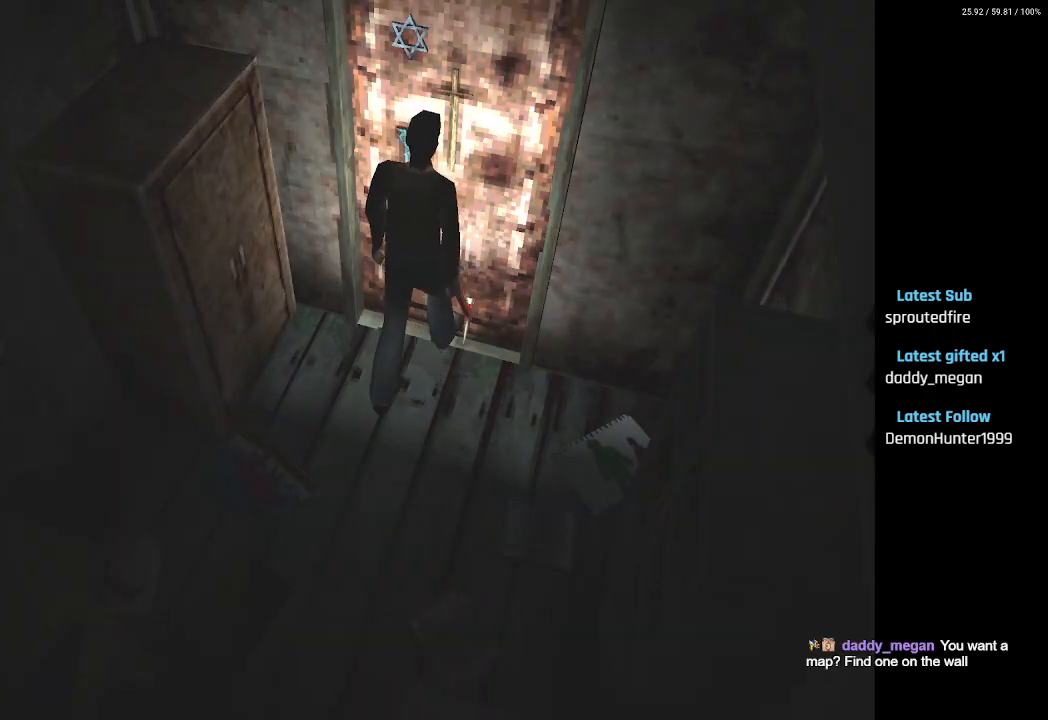
{"buttons": [], "left_stick": "center", "right_stick": "center", "events": []}
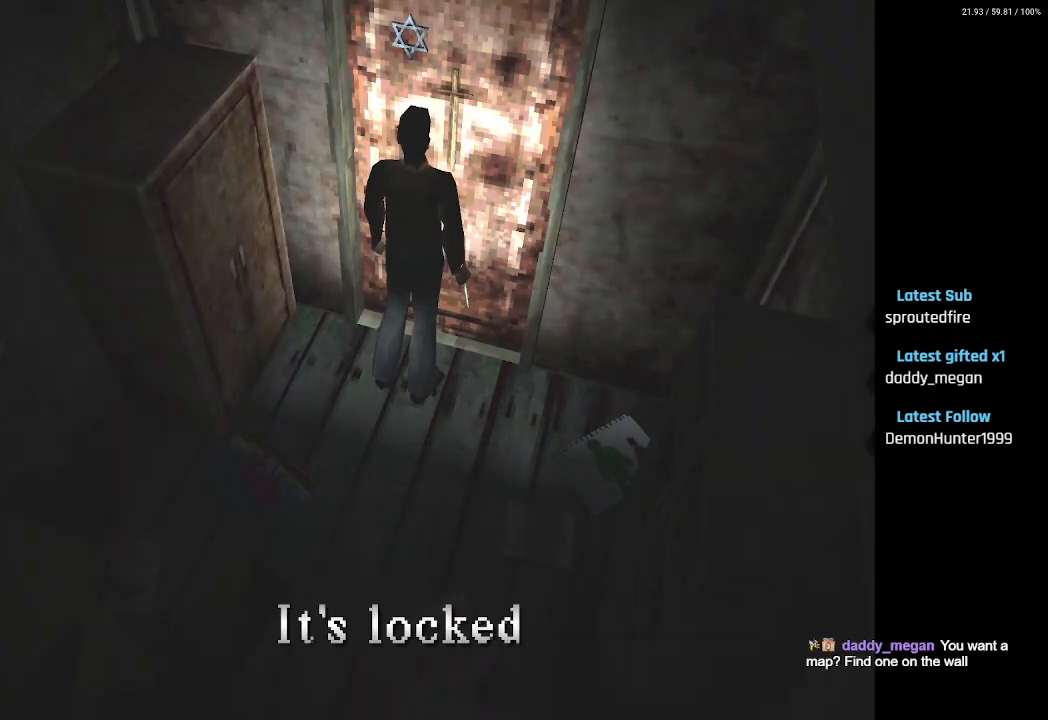
{"buttons": ["DPAD_DOWN"], "left_stick": "center", "right_stick": "center", "events": [[17, "CROSS", "down"], [133, "CROSS", "up"], [450, "DPAD_DOWN", "down"]]}
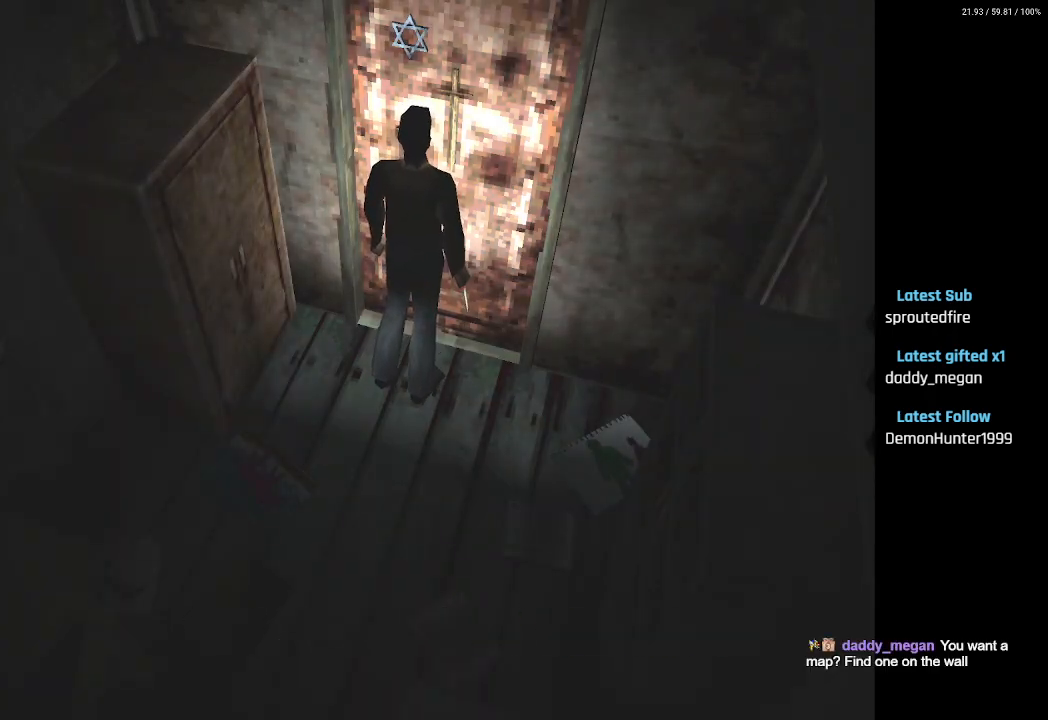
{"buttons": ["DPAD_DOWN"], "left_stick": "center", "right_stick": "center", "events": []}
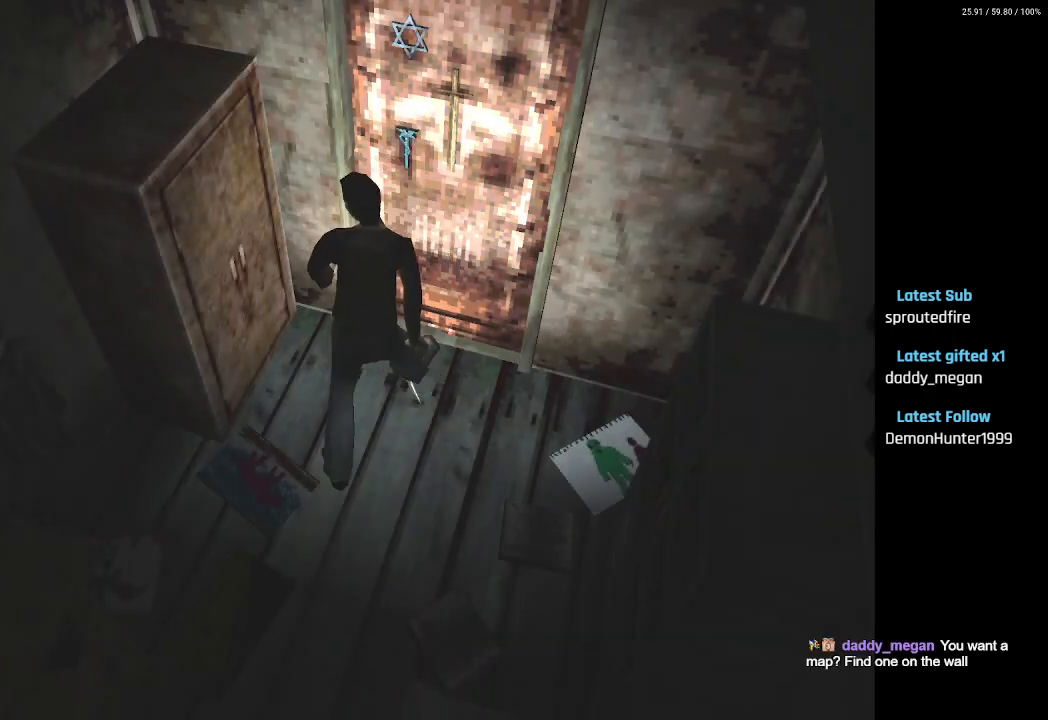
{"buttons": [], "left_stick": "center", "right_stick": "center", "events": [[167, "DPAD_DOWN", "up"]]}
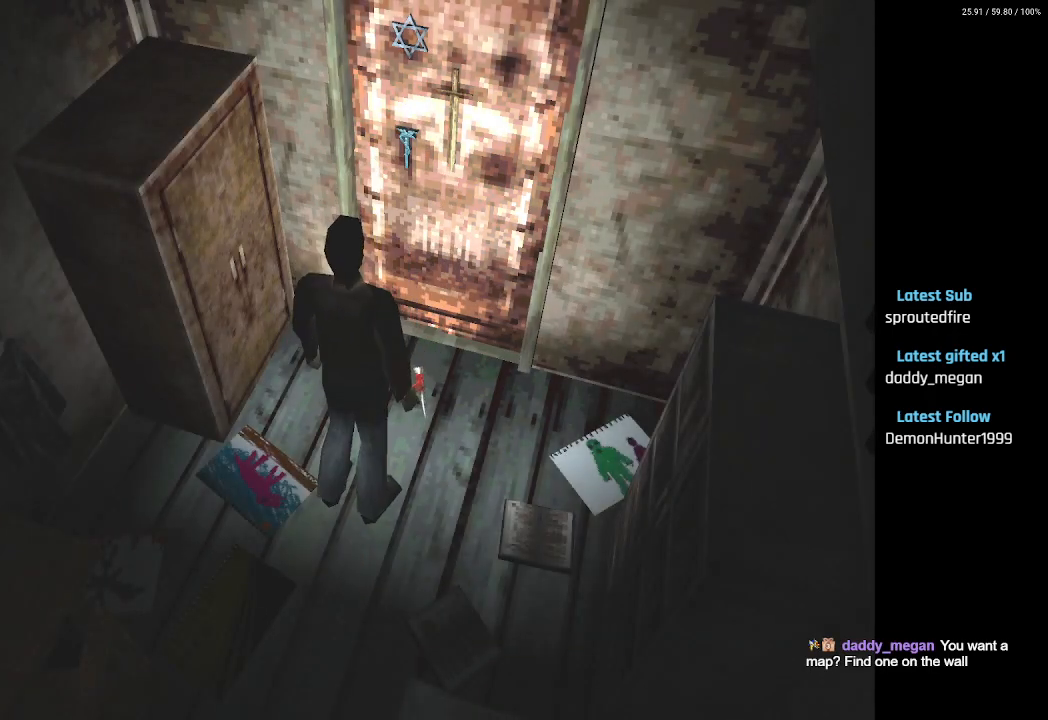
{"buttons": [], "left_stick": "center", "right_stick": "center", "events": [[267, "L1", "down"], [300, "R1", "down"], [433, "L1", "up"], [500, "R1", "up"]]}
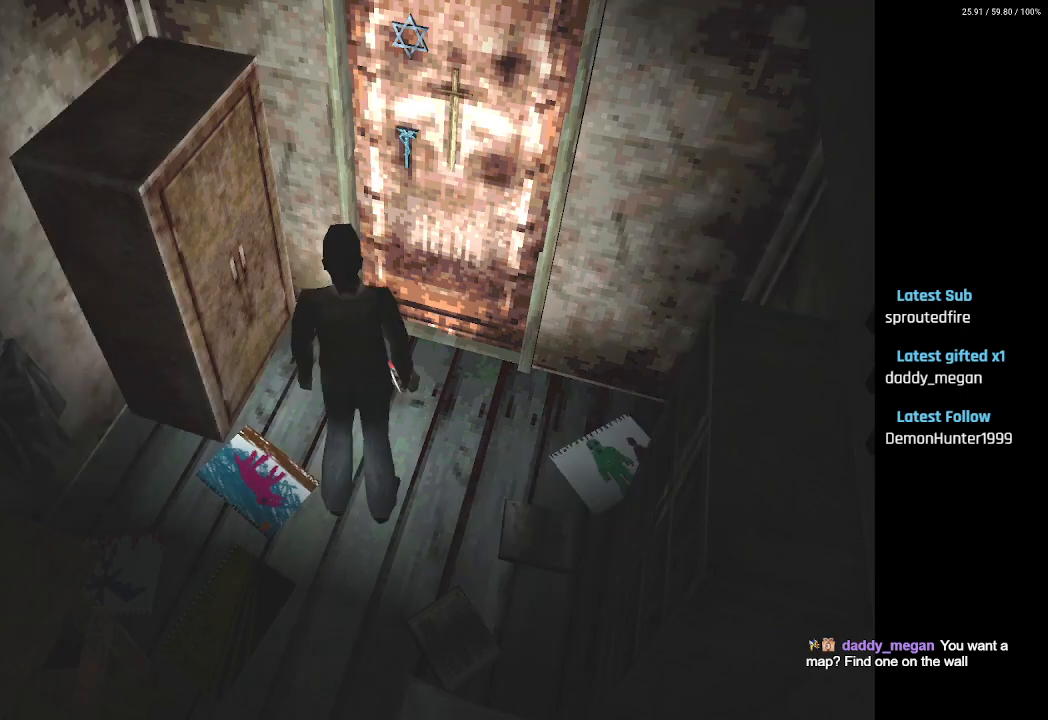
{"buttons": ["DPAD_UP"], "left_stick": "center", "right_stick": "center", "events": [[233, "DPAD_UP", "down"]]}
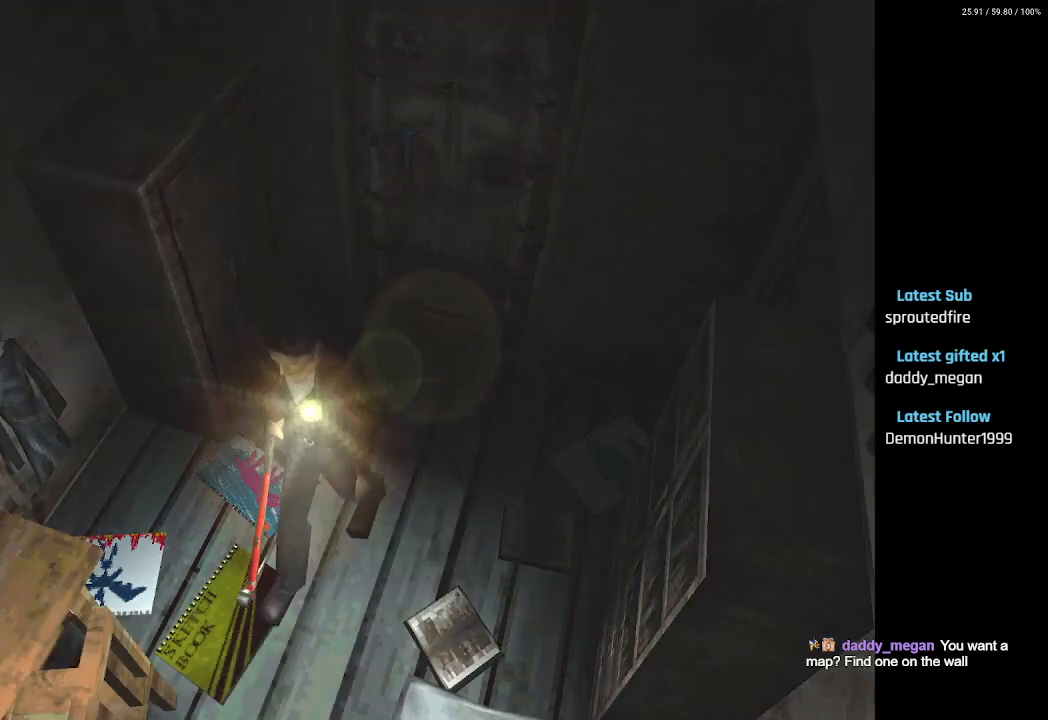
{"buttons": ["SQUARE", "DPAD_UP"], "left_stick": "center", "right_stick": "center", "events": [[67, "SQUARE", "down"]]}
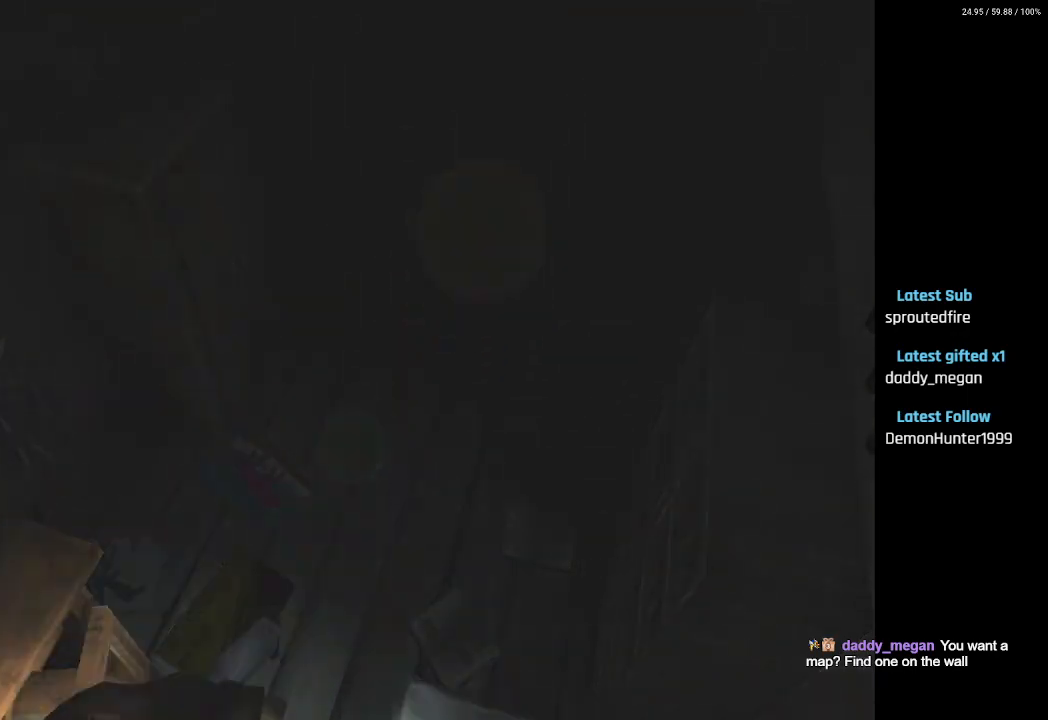
{"buttons": ["DPAD_UP"], "left_stick": "center", "right_stick": "center", "events": [[283, "SQUARE", "up"]]}
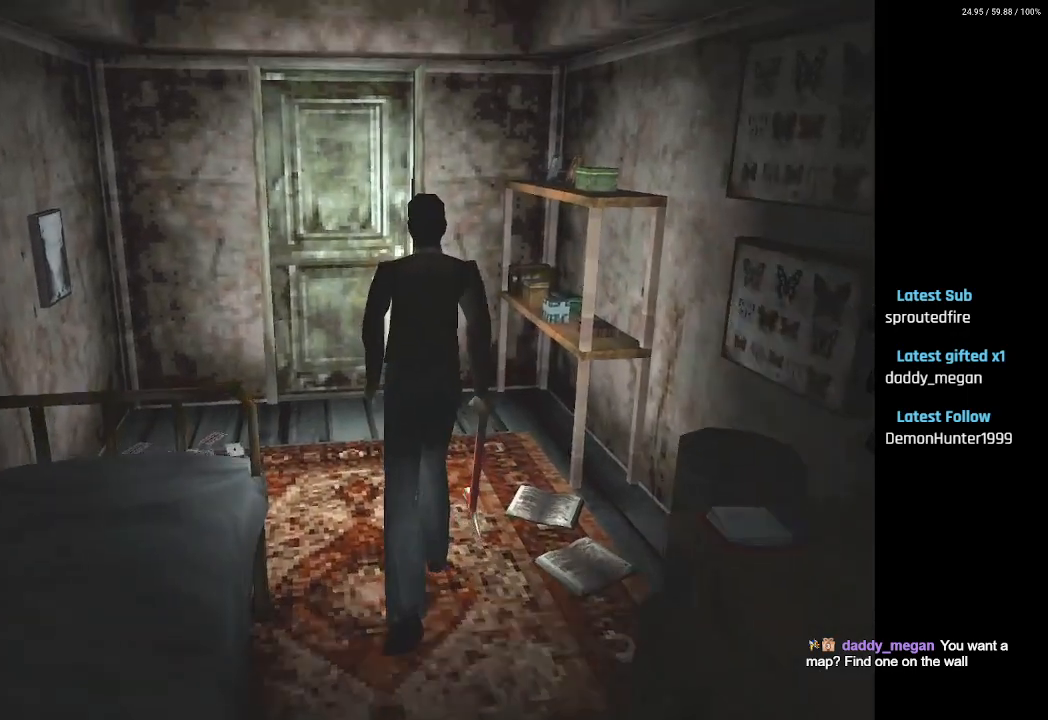
{"buttons": ["DPAD_UP"], "left_stick": "center", "right_stick": "center", "events": []}
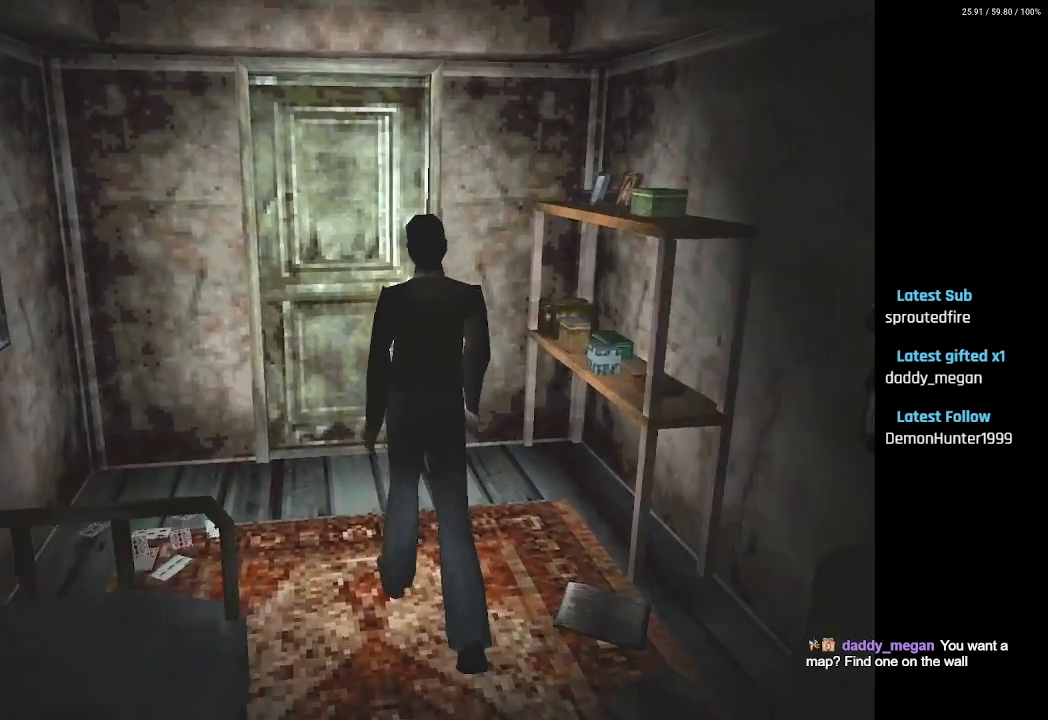
{"buttons": ["DPAD_UP"], "left_stick": "center", "right_stick": "center", "events": [[33, "DPAD_LEFT", "down"], [183, "DPAD_LEFT", "up"]]}
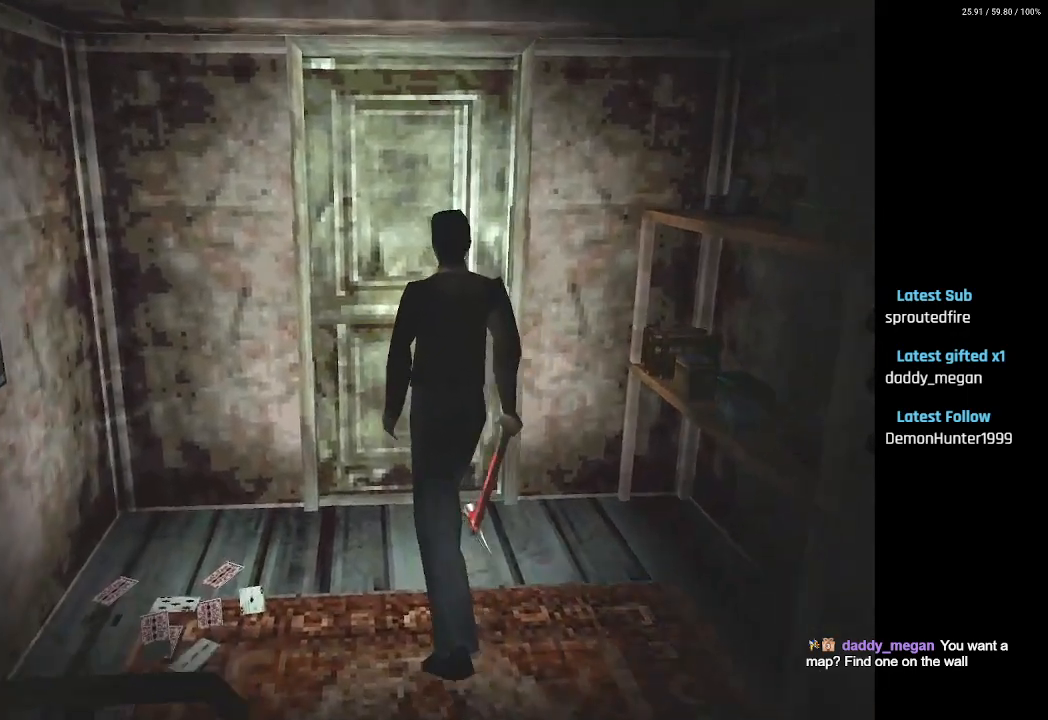
{"buttons": ["DPAD_UP"], "left_stick": "center", "right_stick": "center", "events": []}
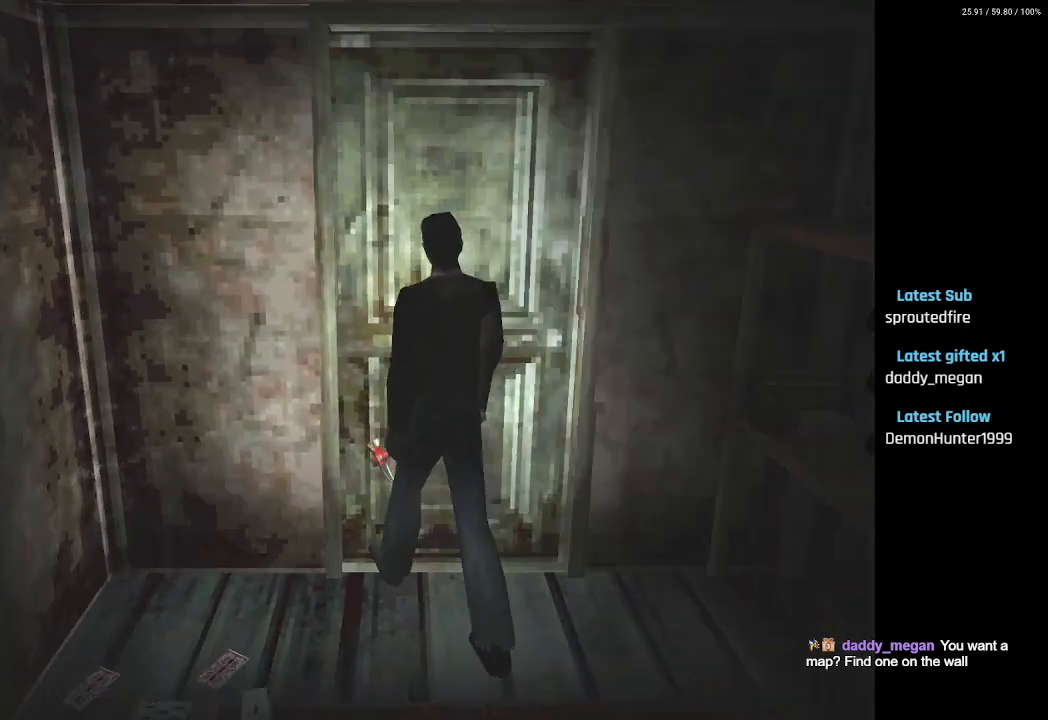
{"buttons": [], "left_stick": "center", "right_stick": "center", "events": [[17, "CROSS", "down"], [117, "CROSS", "up"], [200, "CROSS", "down"], [300, "CROSS", "up"], [383, "DPAD_UP", "up"]]}
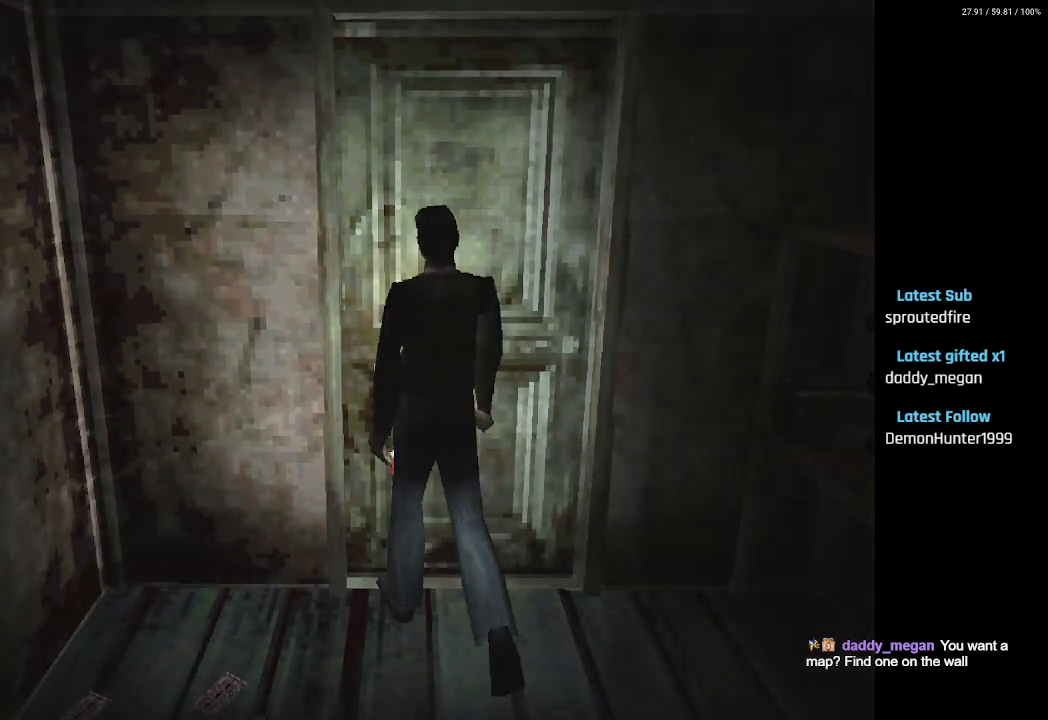
{"buttons": [], "left_stick": "center", "right_stick": "center", "events": []}
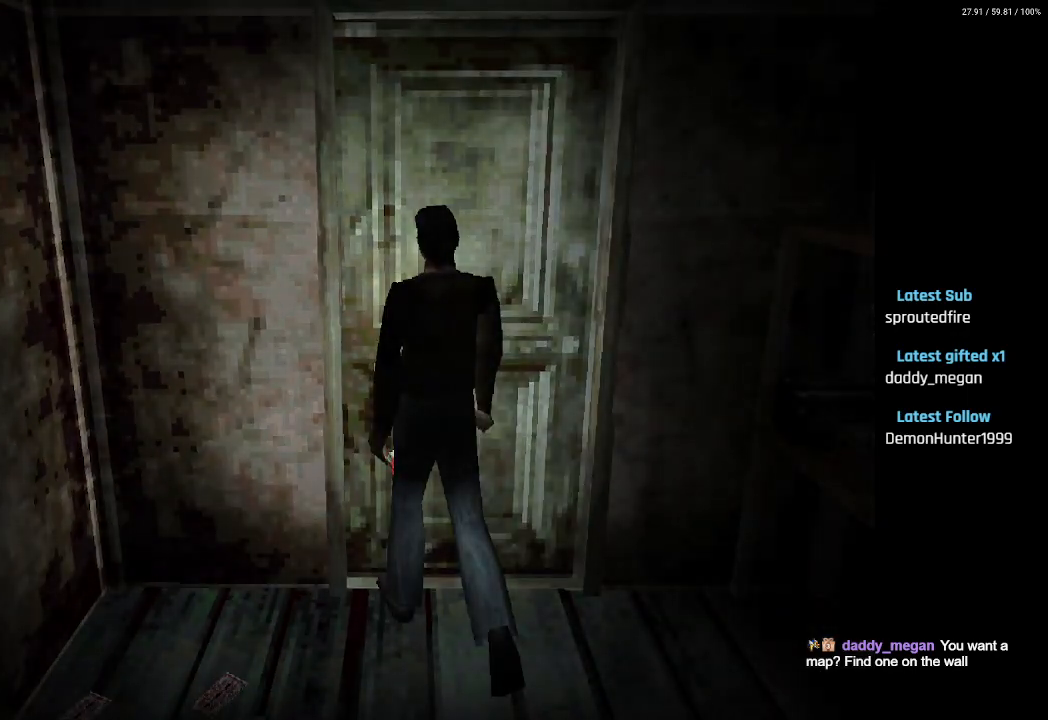
{"buttons": [], "left_stick": "center", "right_stick": "center", "events": []}